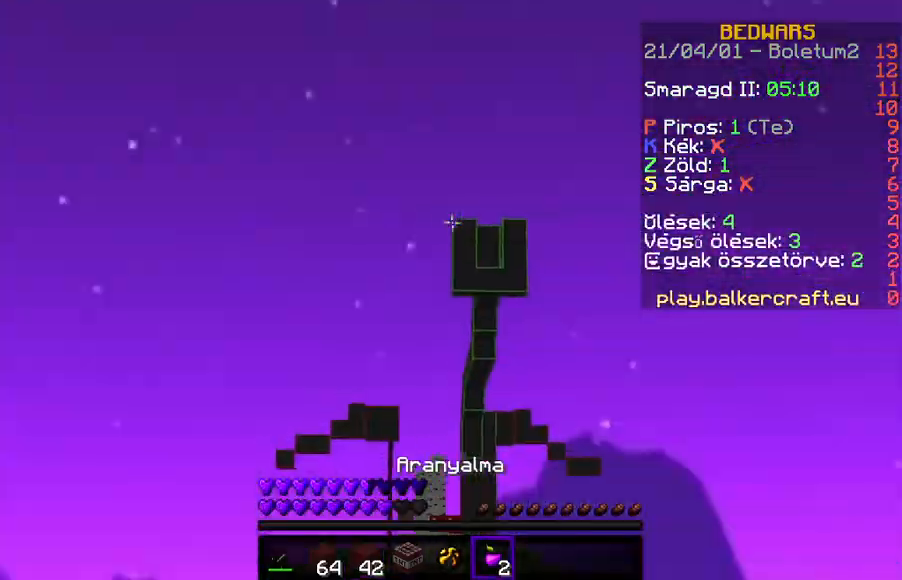
Gameplay with keyboard; each line is a JSON object with the keys held at the frame after it. "events" lists presses ("down") and releases ("up") of "a", "d", "s" and "w" between this image and that frame as [ms after this image, input, new state], when the widget could be followed in between. No other keys are recorded. Mouse input is not recorded.
{"keys": ["a", "w"], "events": [[167, "w", "down"]]}
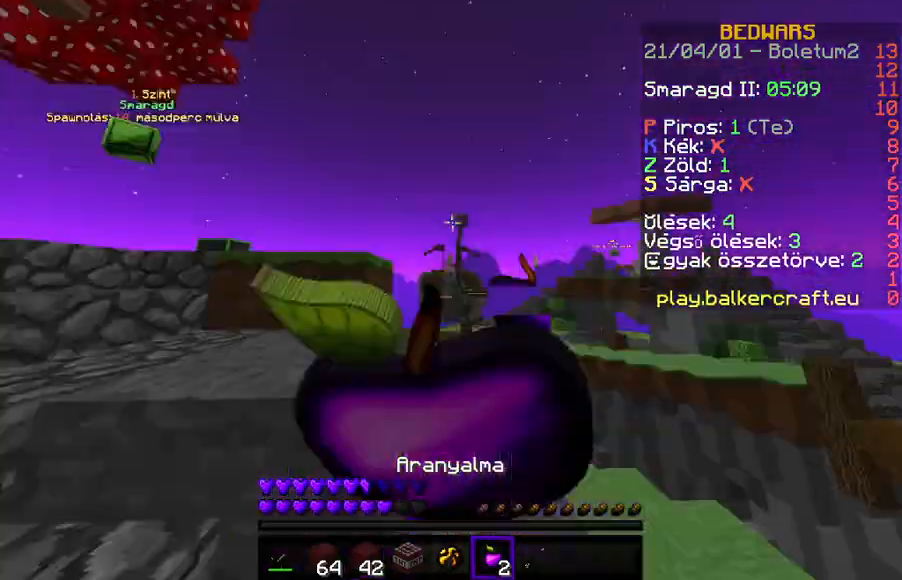
{"keys": ["a", "w"], "events": []}
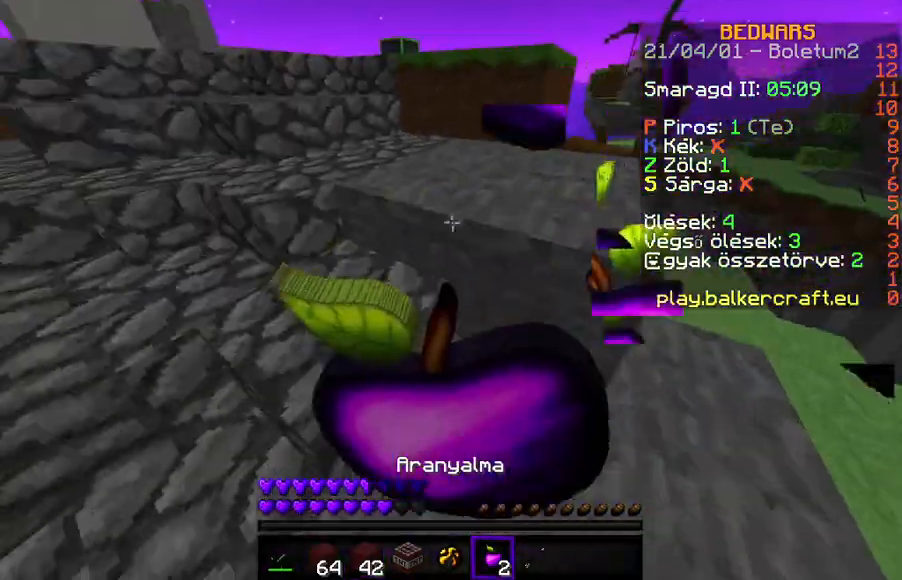
{"keys": ["w"], "events": [[133, "a", "up"]]}
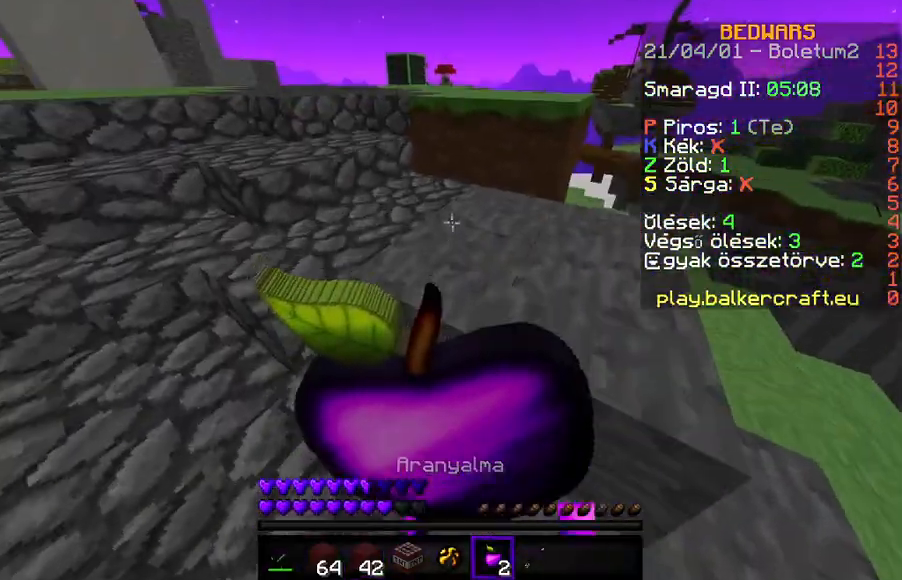
{"keys": ["w"], "events": [[267, "w", "up"], [333, "w", "down"]]}
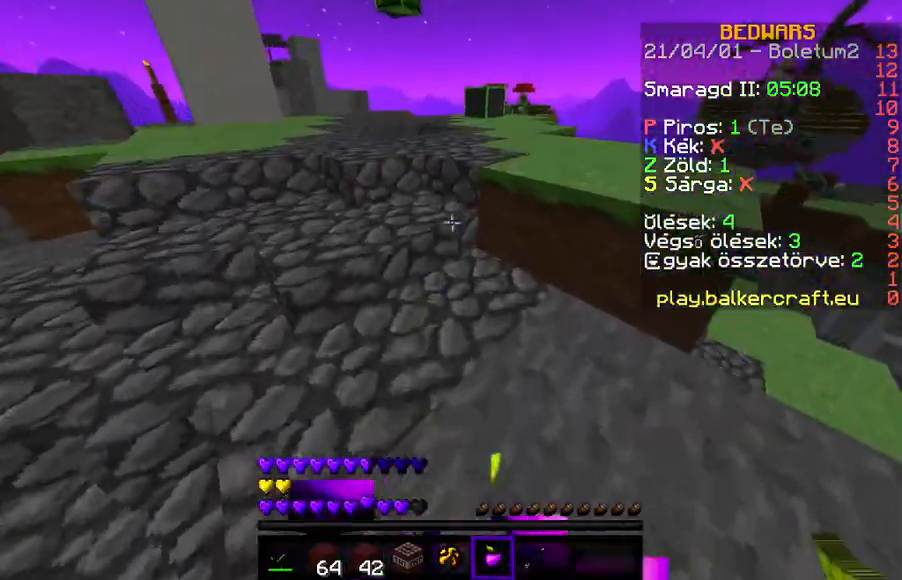
{"keys": ["w"], "events": []}
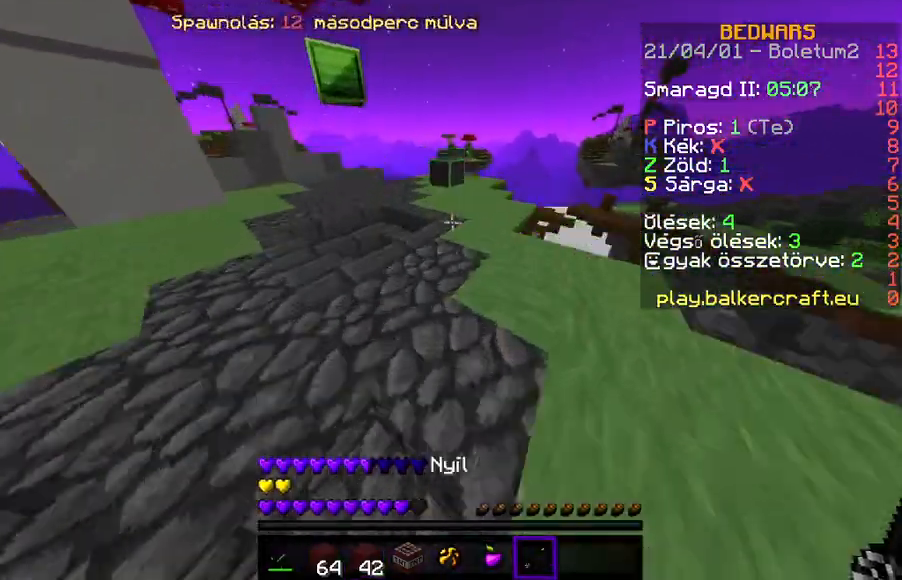
{"keys": ["a", "w"], "events": [[433, "a", "down"]]}
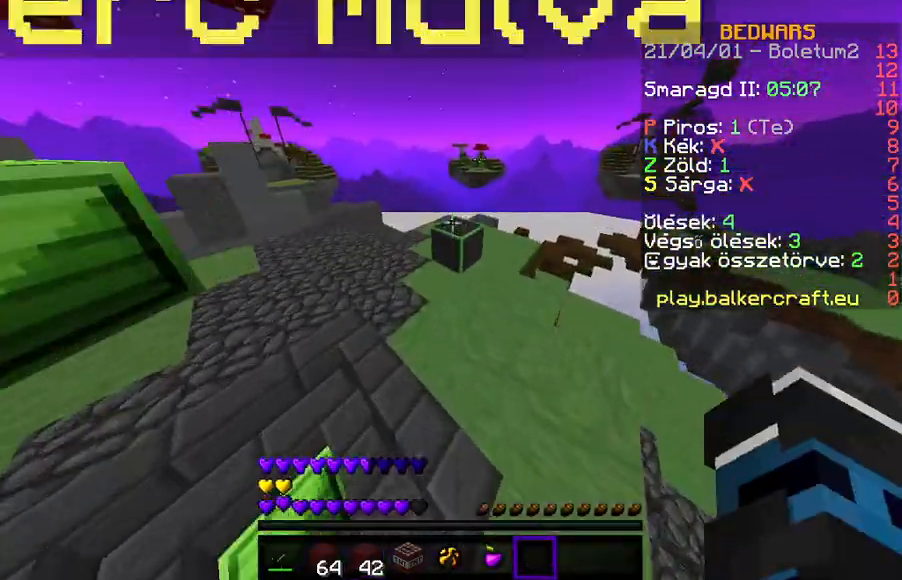
{"keys": ["a", "w"], "events": [[133, "a", "up"], [300, "a", "down"]]}
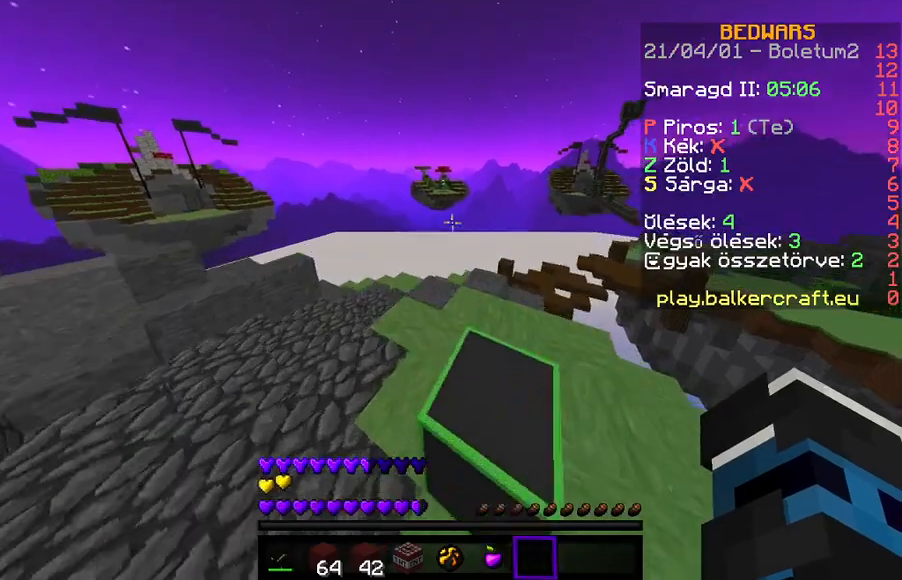
{"keys": ["a", "w"], "events": []}
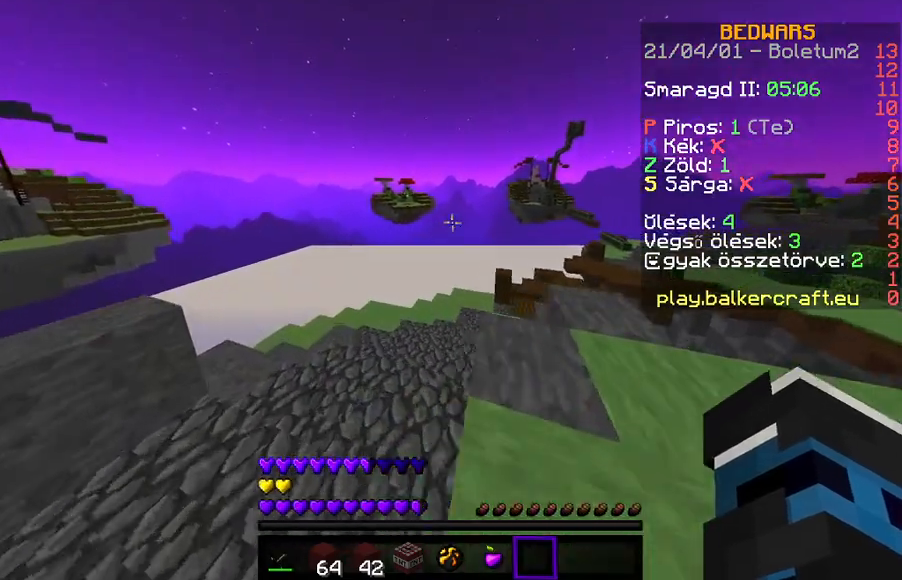
{"keys": ["w"], "events": [[133, "a", "up"]]}
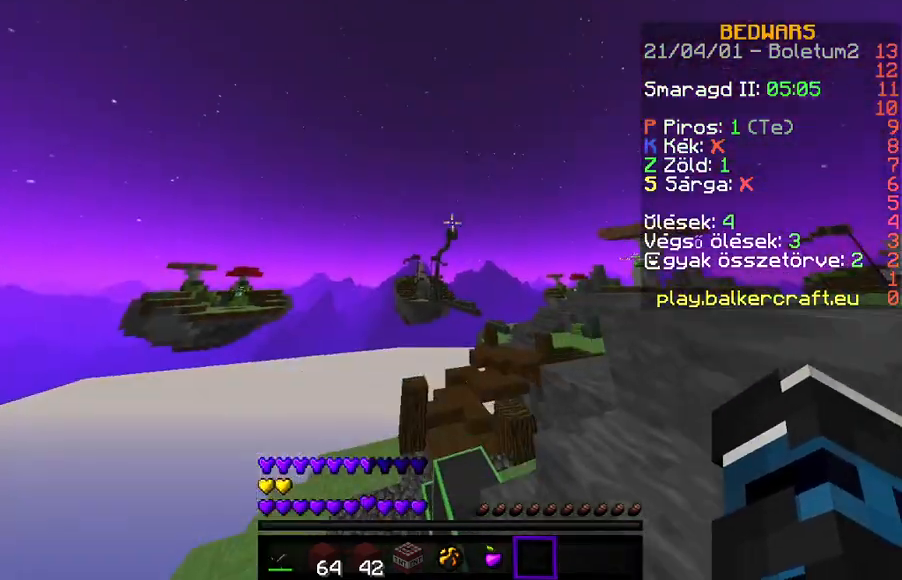
{"keys": ["w"], "events": [[167, "a", "down"], [367, "a", "up"]]}
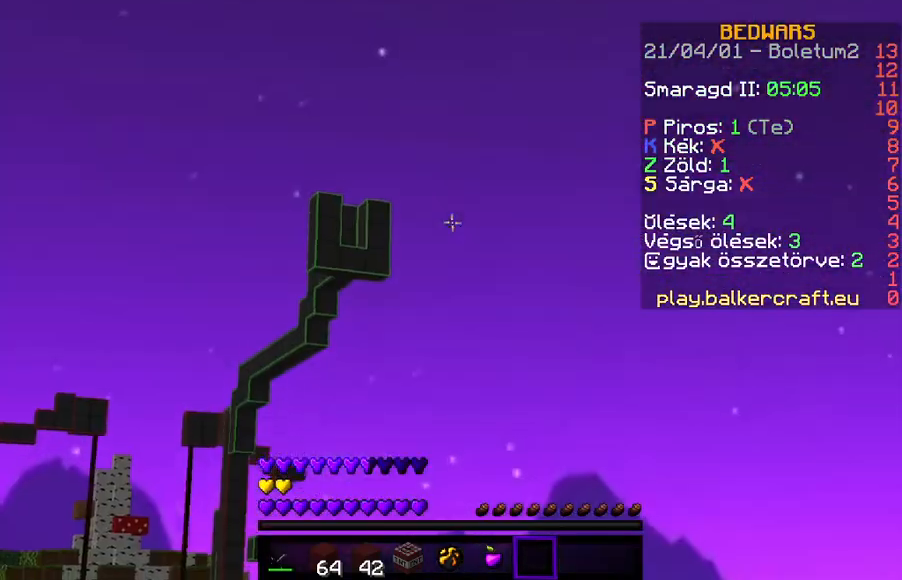
{"keys": ["w"], "events": []}
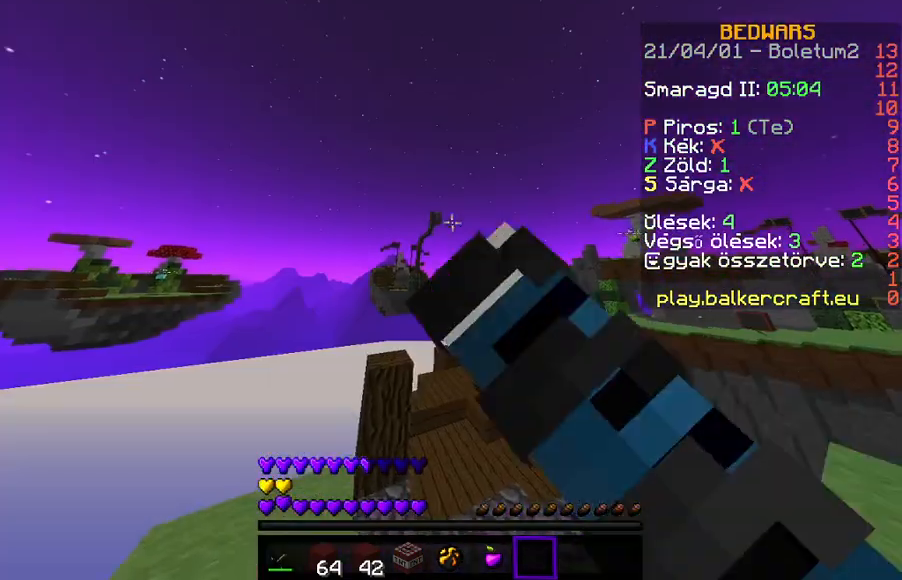
{"keys": ["w"], "events": []}
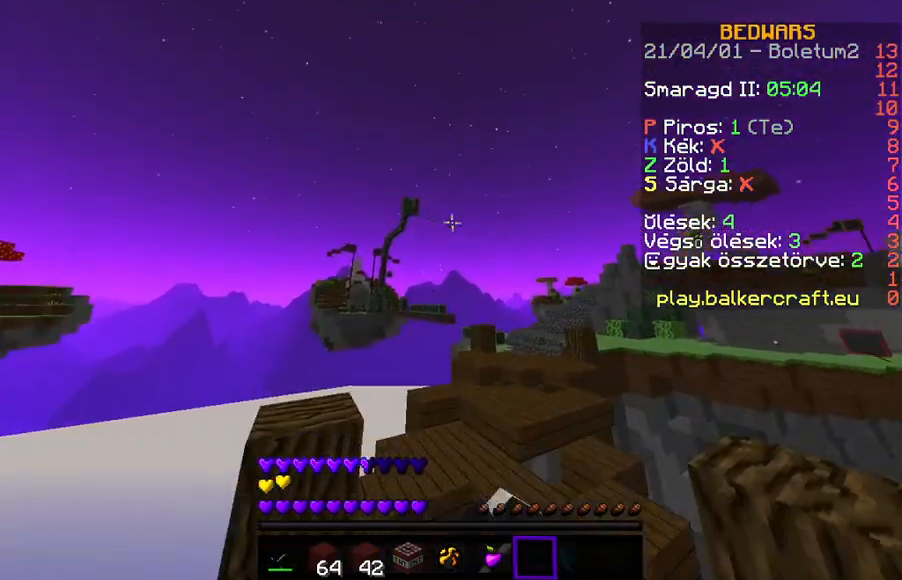
{"keys": [], "events": [[367, "w", "up"], [467, "w", "down"], [500, "w", "up"]]}
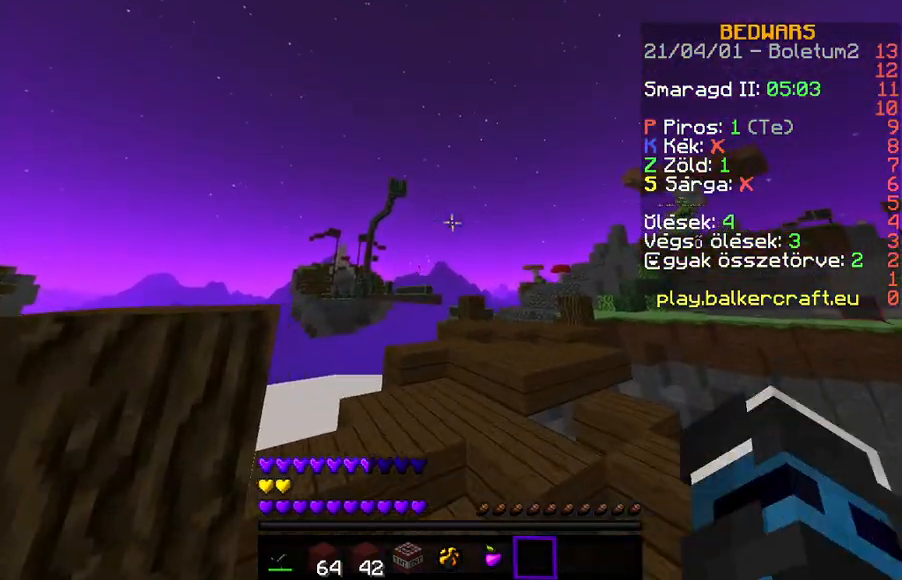
{"keys": [], "events": [[100, "w", "down"], [433, "w", "up"]]}
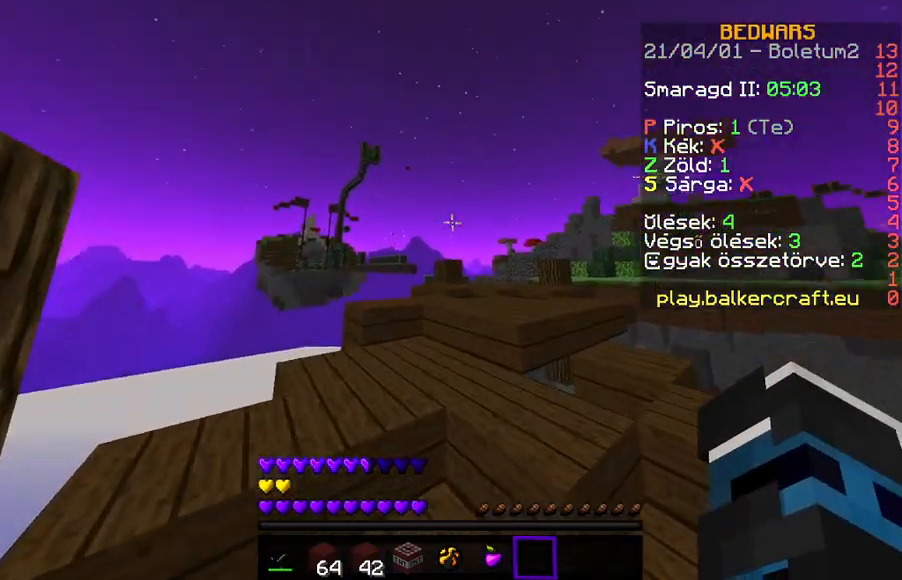
{"keys": ["w"], "events": [[33, "w", "down"], [133, "w", "up"], [200, "w", "down"]]}
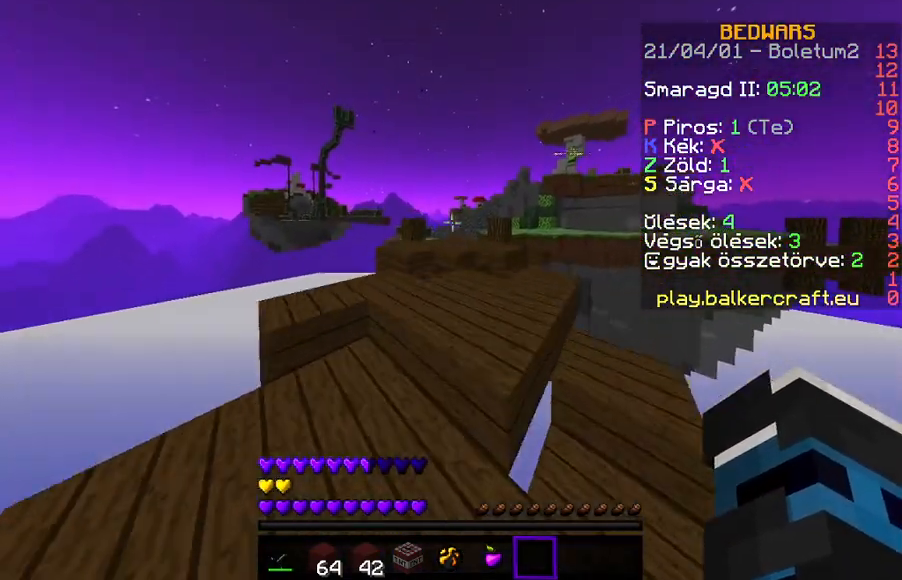
{"keys": ["w"], "events": []}
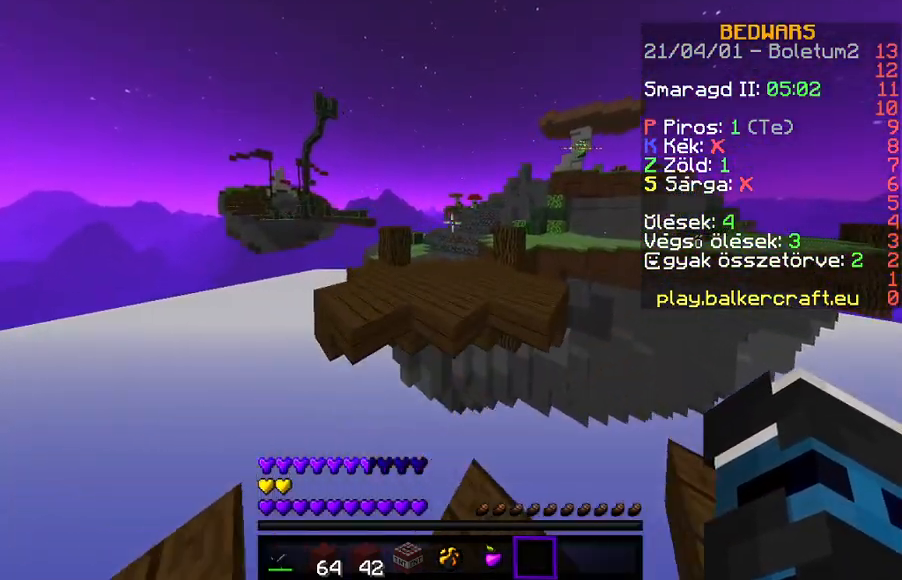
{"keys": ["d", "w"], "events": [[467, "d", "down"]]}
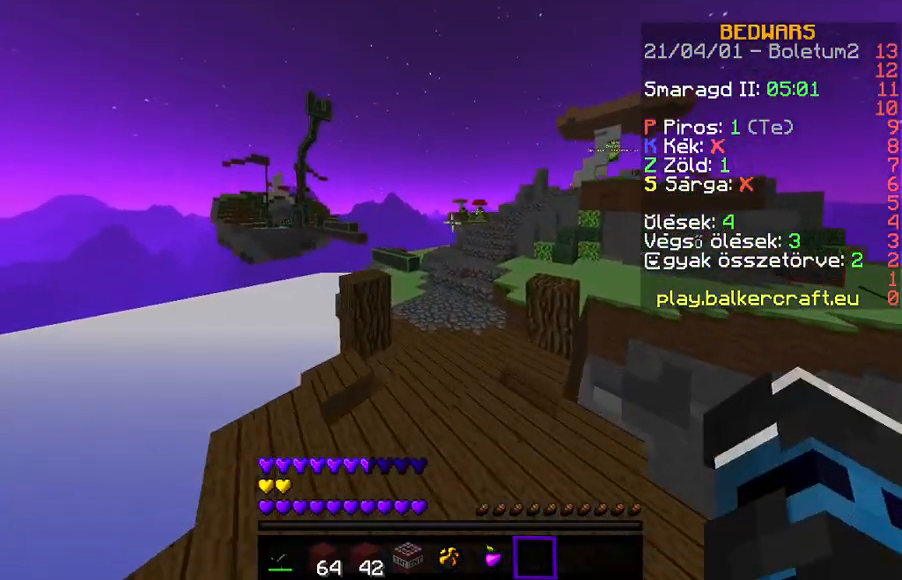
{"keys": ["d", "w"], "events": []}
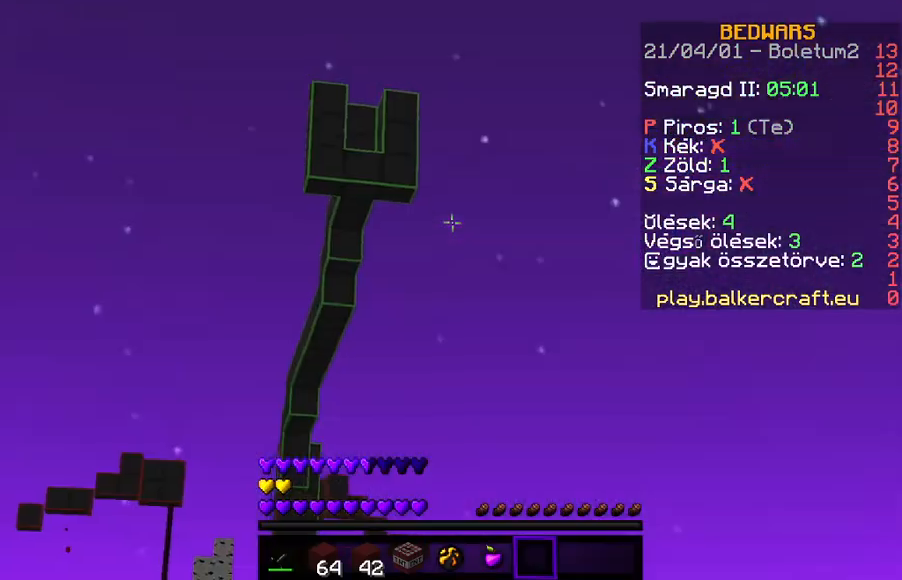
{"keys": ["w"], "events": [[467, "d", "up"]]}
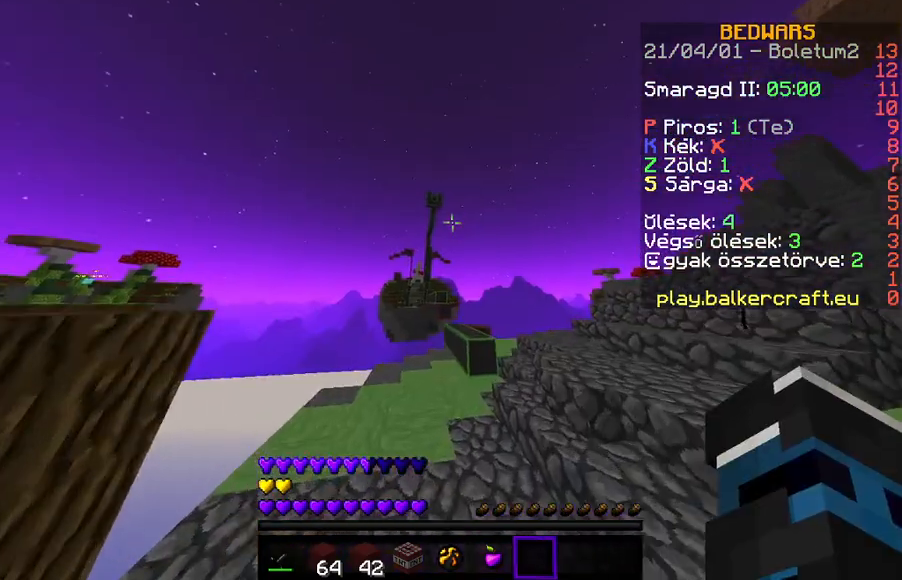
{"keys": ["d", "w"], "events": [[433, "d", "down"]]}
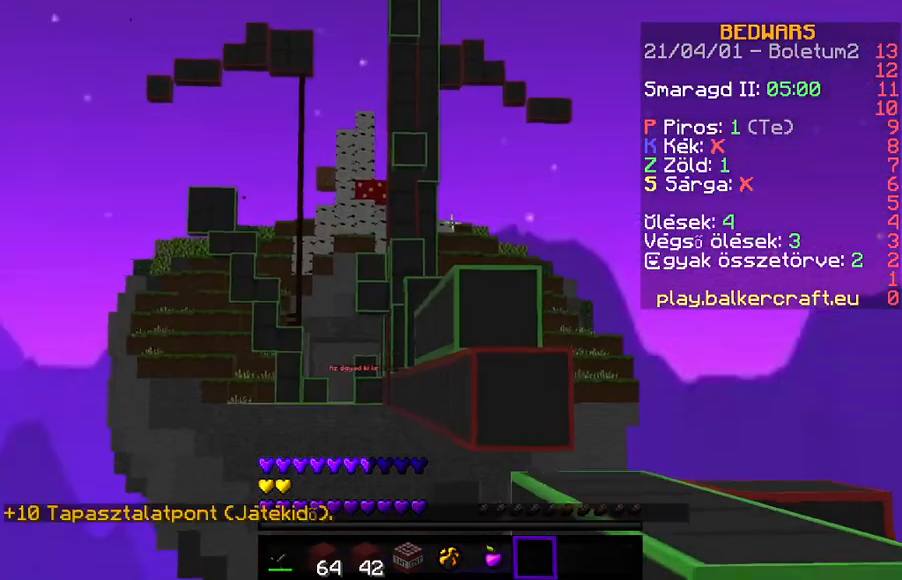
{"keys": ["w"], "events": [[367, "d", "up"]]}
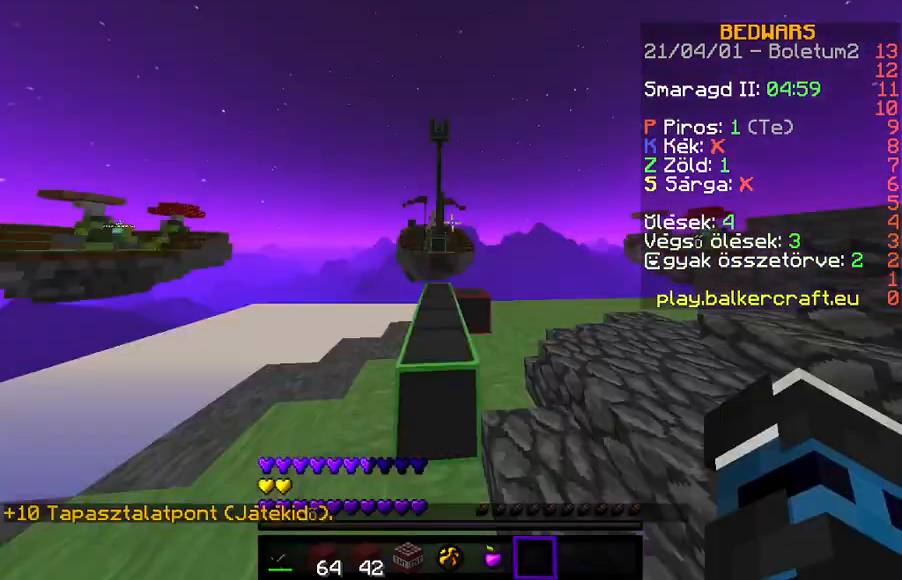
{"keys": ["s"], "events": [[33, "w", "up"], [200, "s", "down"]]}
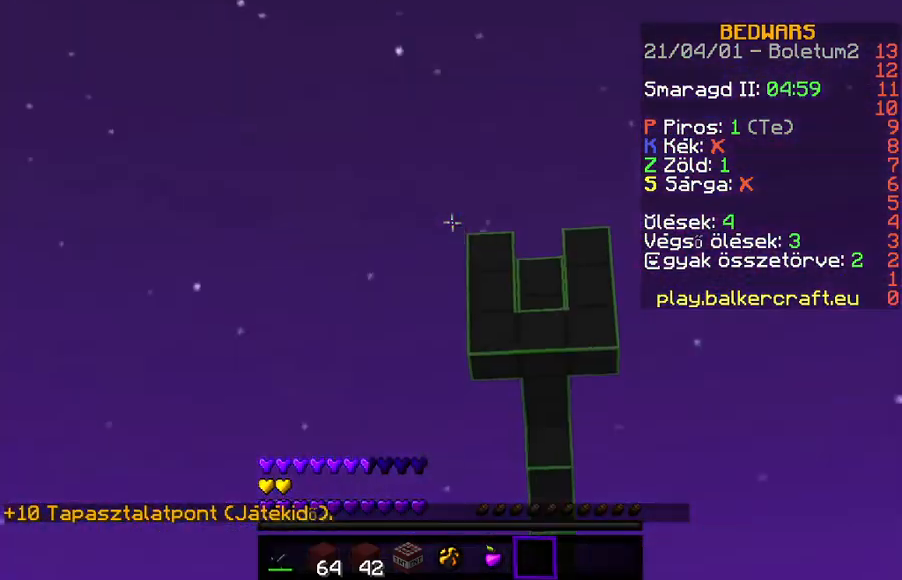
{"keys": [], "events": [[33, "s", "up"], [400, "w", "down"], [500, "w", "up"]]}
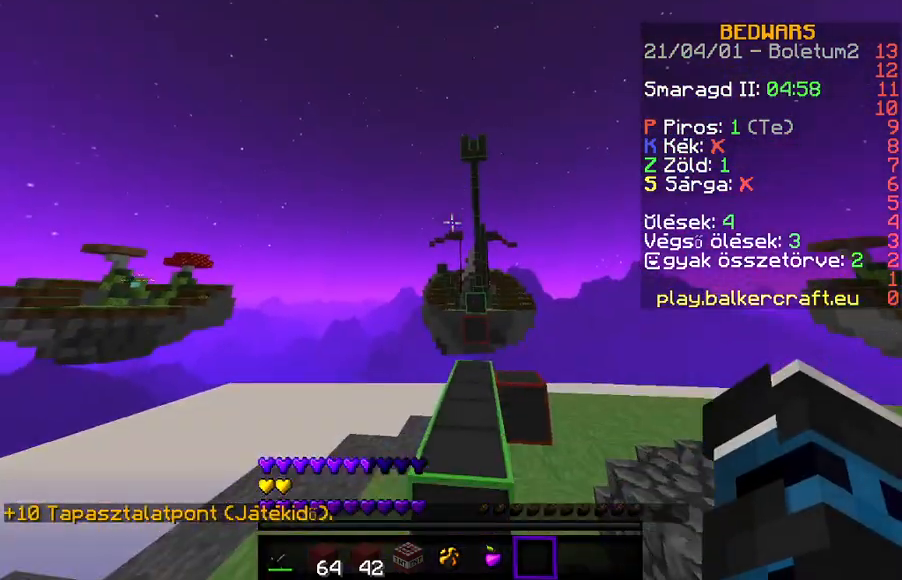
{"keys": ["w"], "events": [[100, "w", "down"]]}
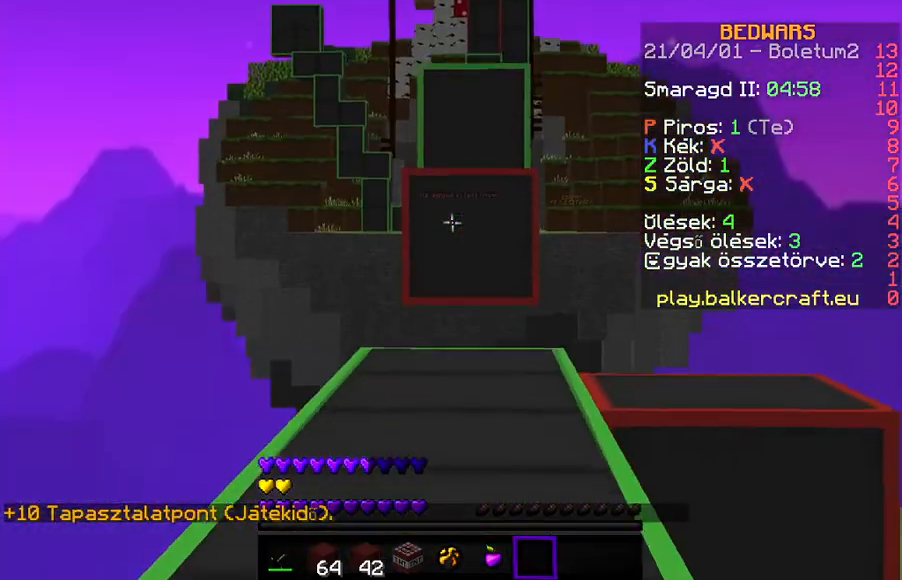
{"keys": ["w"], "events": []}
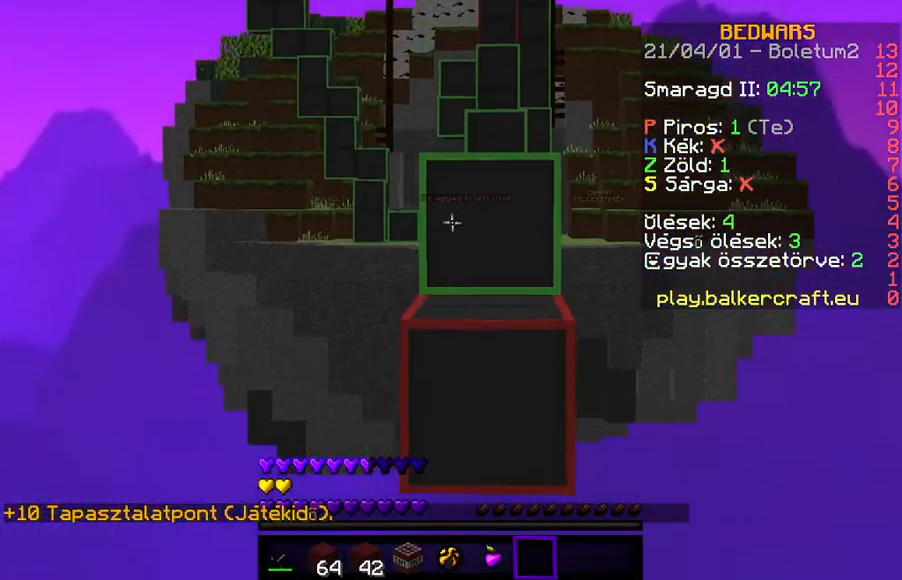
{"keys": ["w"], "events": [[200, "w", "up"], [433, "w", "down"]]}
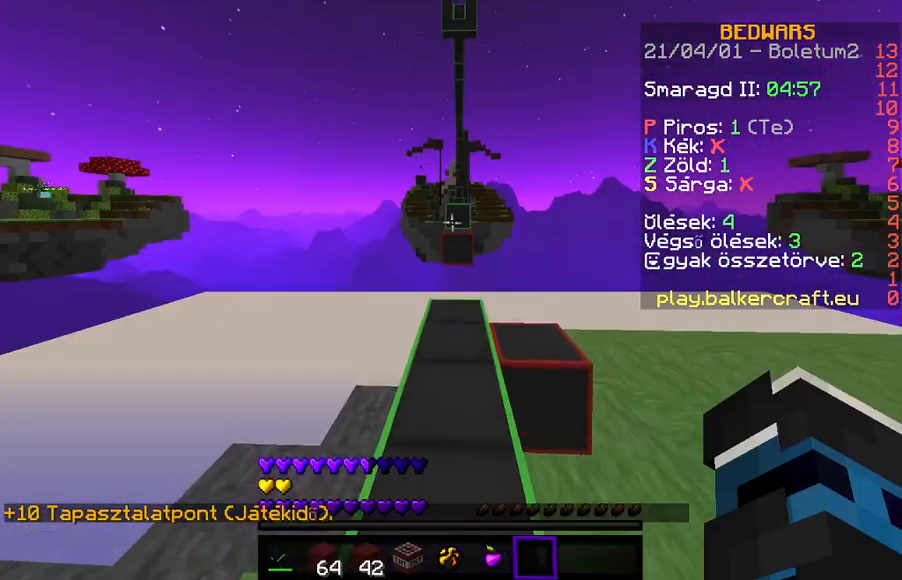
{"keys": ["w"], "events": [[67, "w", "up"], [133, "w", "down"]]}
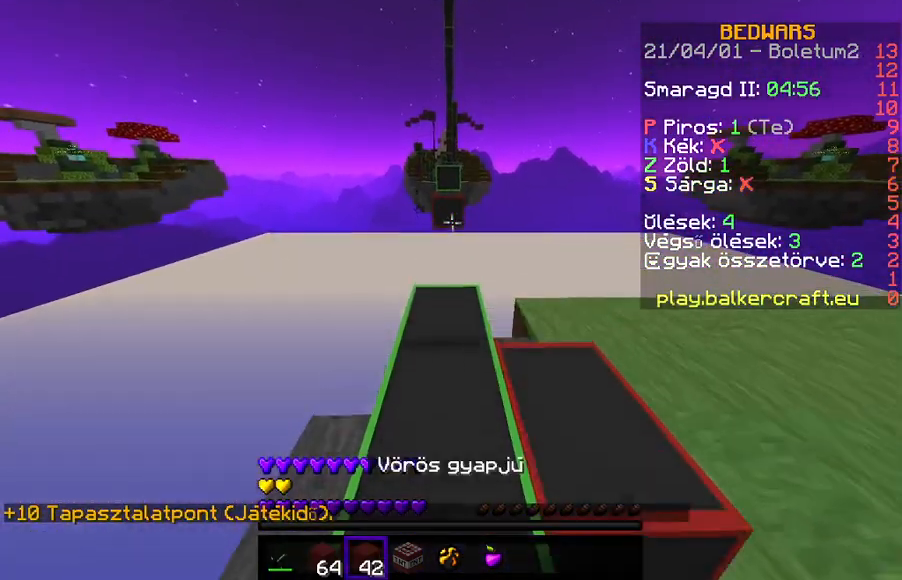
{"keys": ["s"], "events": [[300, "w", "up"], [400, "s", "down"]]}
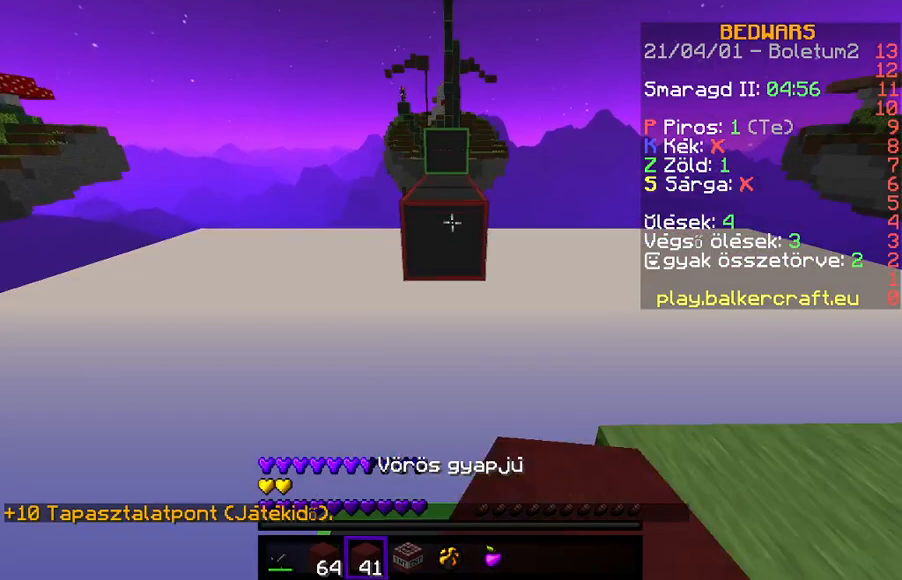
{"keys": ["s"], "events": []}
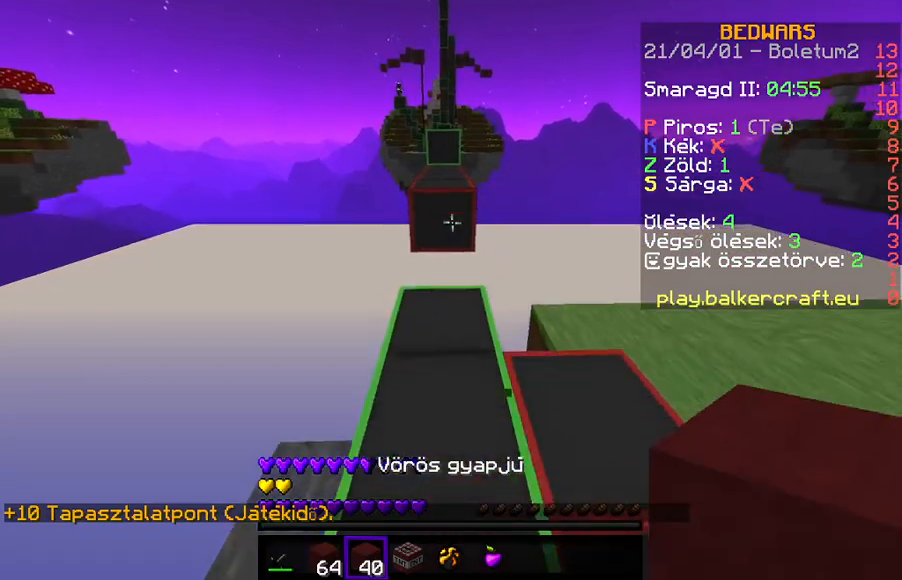
{"keys": [], "events": [[33, "s", "up"]]}